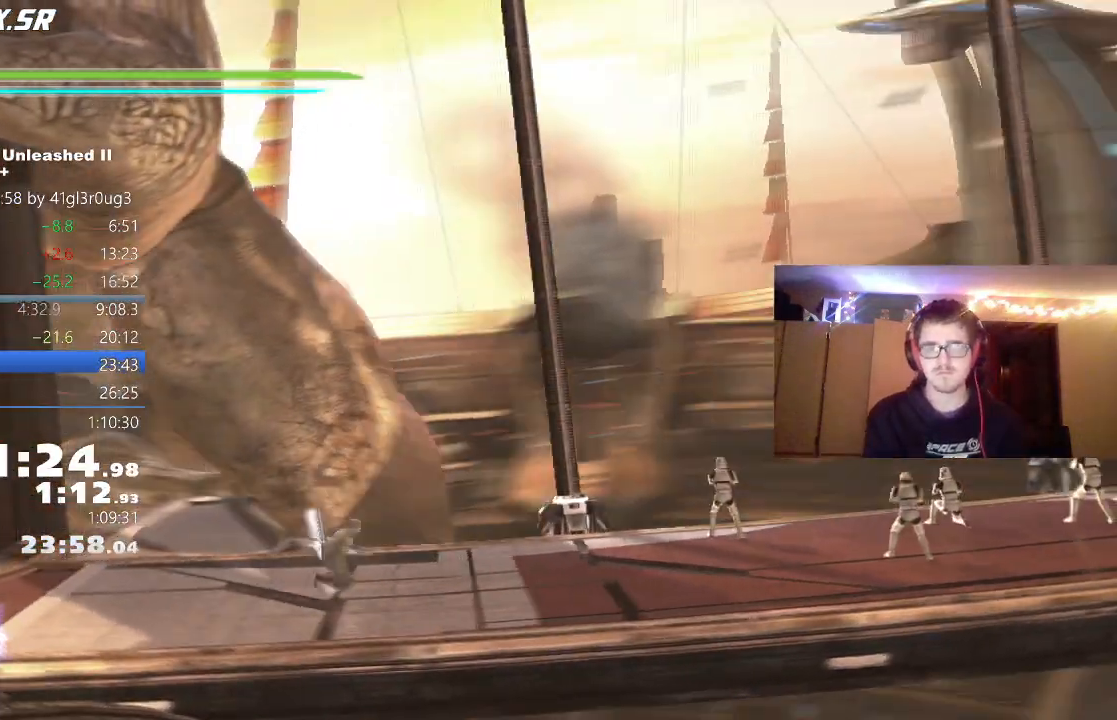
Gameplay with a controller (Xbox layout); each line is a JSON object with the inputs held at the frame after it (dt_ms = milliseconds from this image to that frame). "events" lists button and stick changes between this image and that frame as [ms after this image, input, new state], when the widget could be followed in between.
{"dt_ms": 500, "buttons": ["A"], "left_stick": "down-left", "right_stick": "center", "events": [[217, "left_stick", "down"], [267, "left_stick", "down-left"], [433, "A", "down"]]}
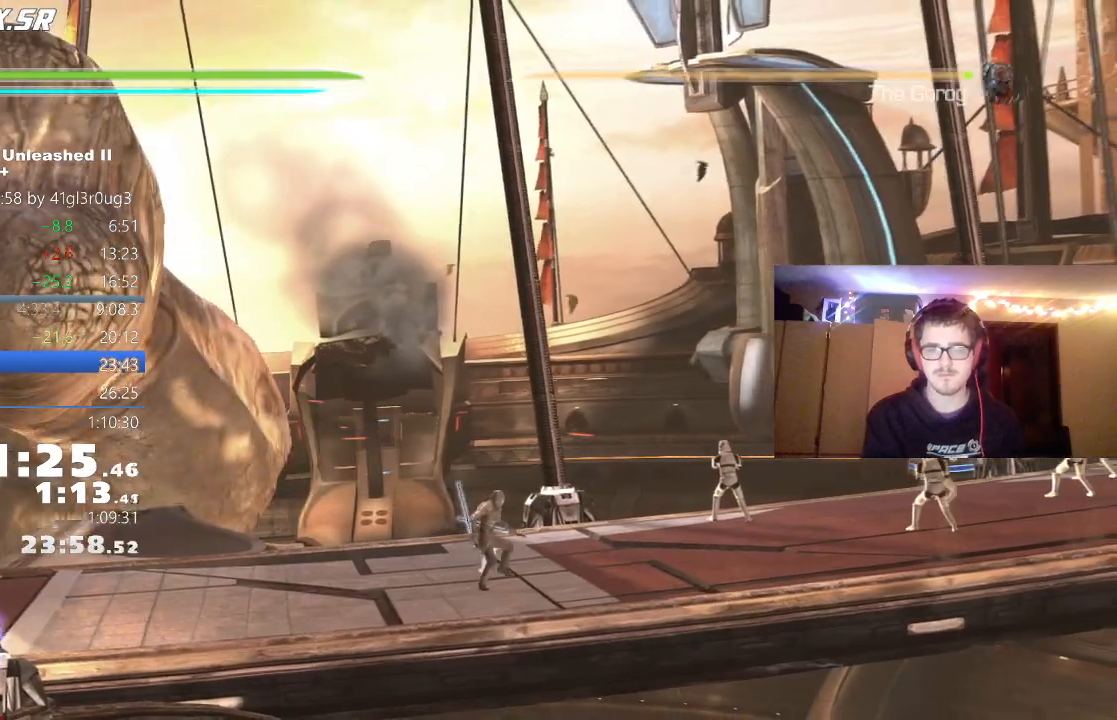
{"dt_ms": 500, "buttons": [], "left_stick": "left", "right_stick": "center", "events": [[50, "A", "up"], [50, "left_stick", "left"]]}
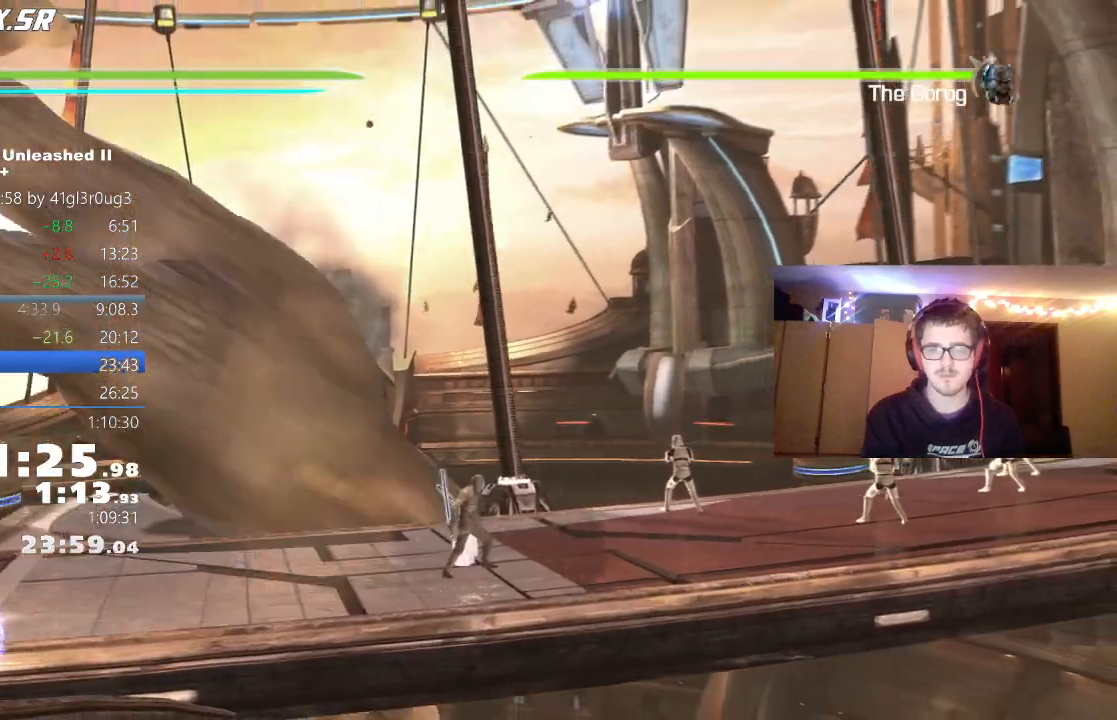
{"dt_ms": 500, "buttons": [], "left_stick": "left", "right_stick": "center", "events": [[100, "A", "down"], [250, "A", "up"]]}
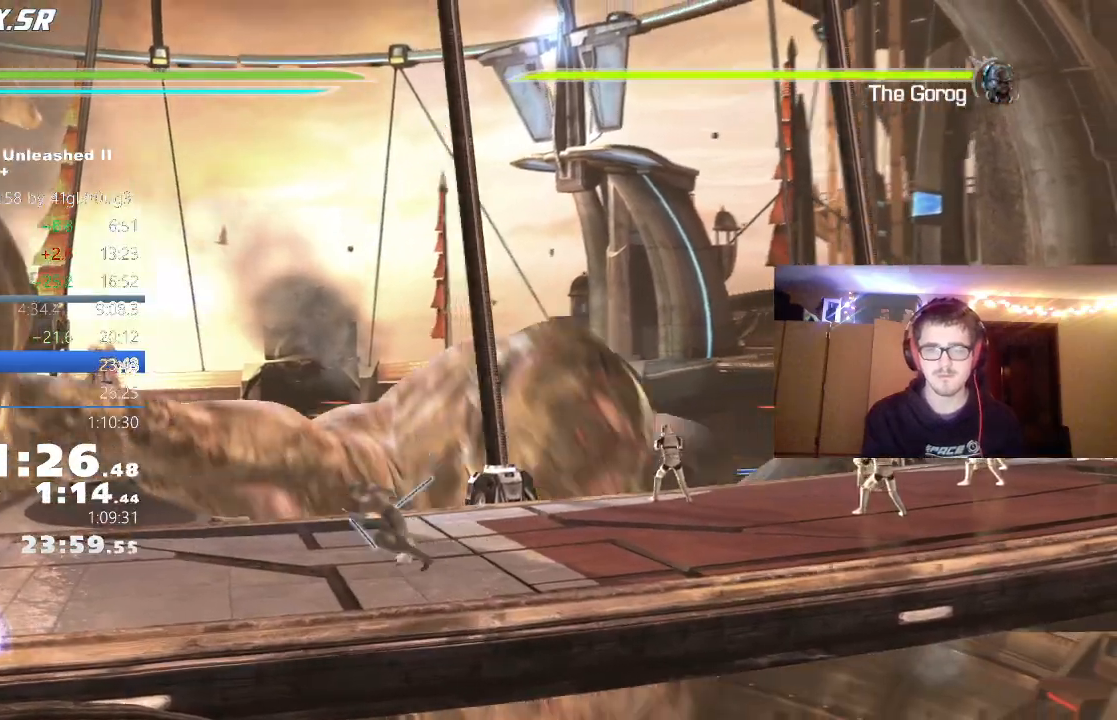
{"dt_ms": 500, "buttons": ["A"], "left_stick": "up", "right_stick": "center", "events": [[117, "left_stick", "up-left"], [133, "A", "down"], [217, "left_stick", "up"], [317, "A", "up"], [500, "A", "down"]]}
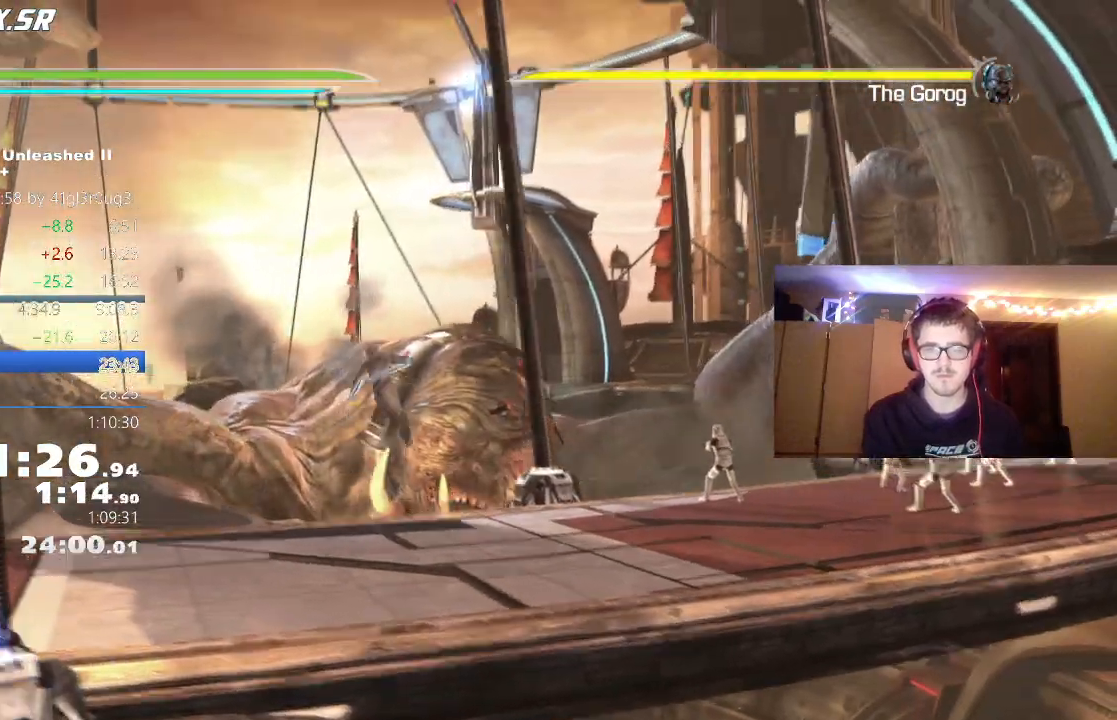
{"dt_ms": 1000, "buttons": ["X", "L2"], "left_stick": "center", "right_stick": "center"}
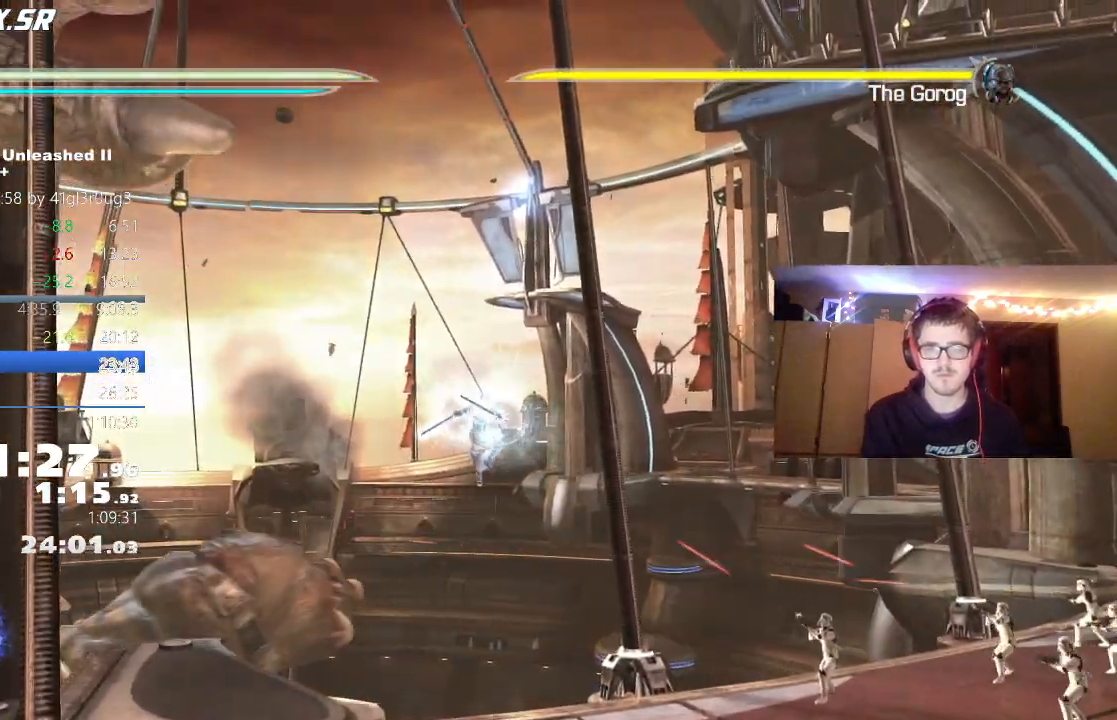
{"dt_ms": 500, "buttons": ["X", "L2"], "left_stick": "center", "right_stick": "center", "events": []}
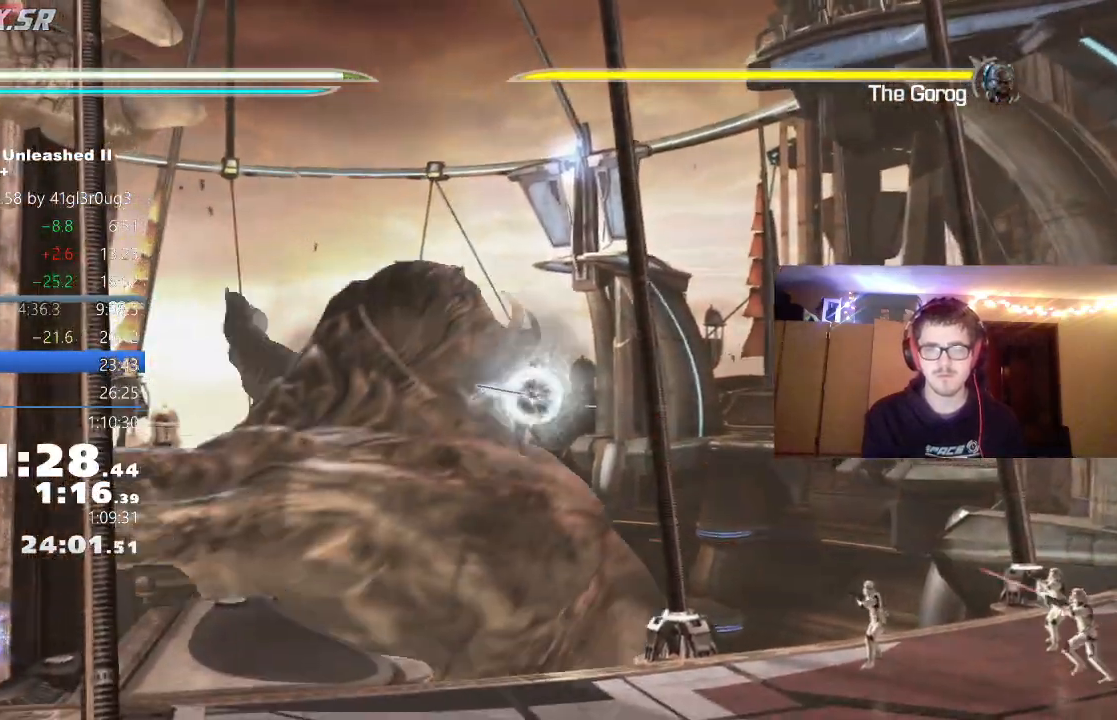
{"dt_ms": 500, "buttons": [], "left_stick": "center", "right_stick": "center", "events": [[300, "X", "up"], [433, "L2", "up"]]}